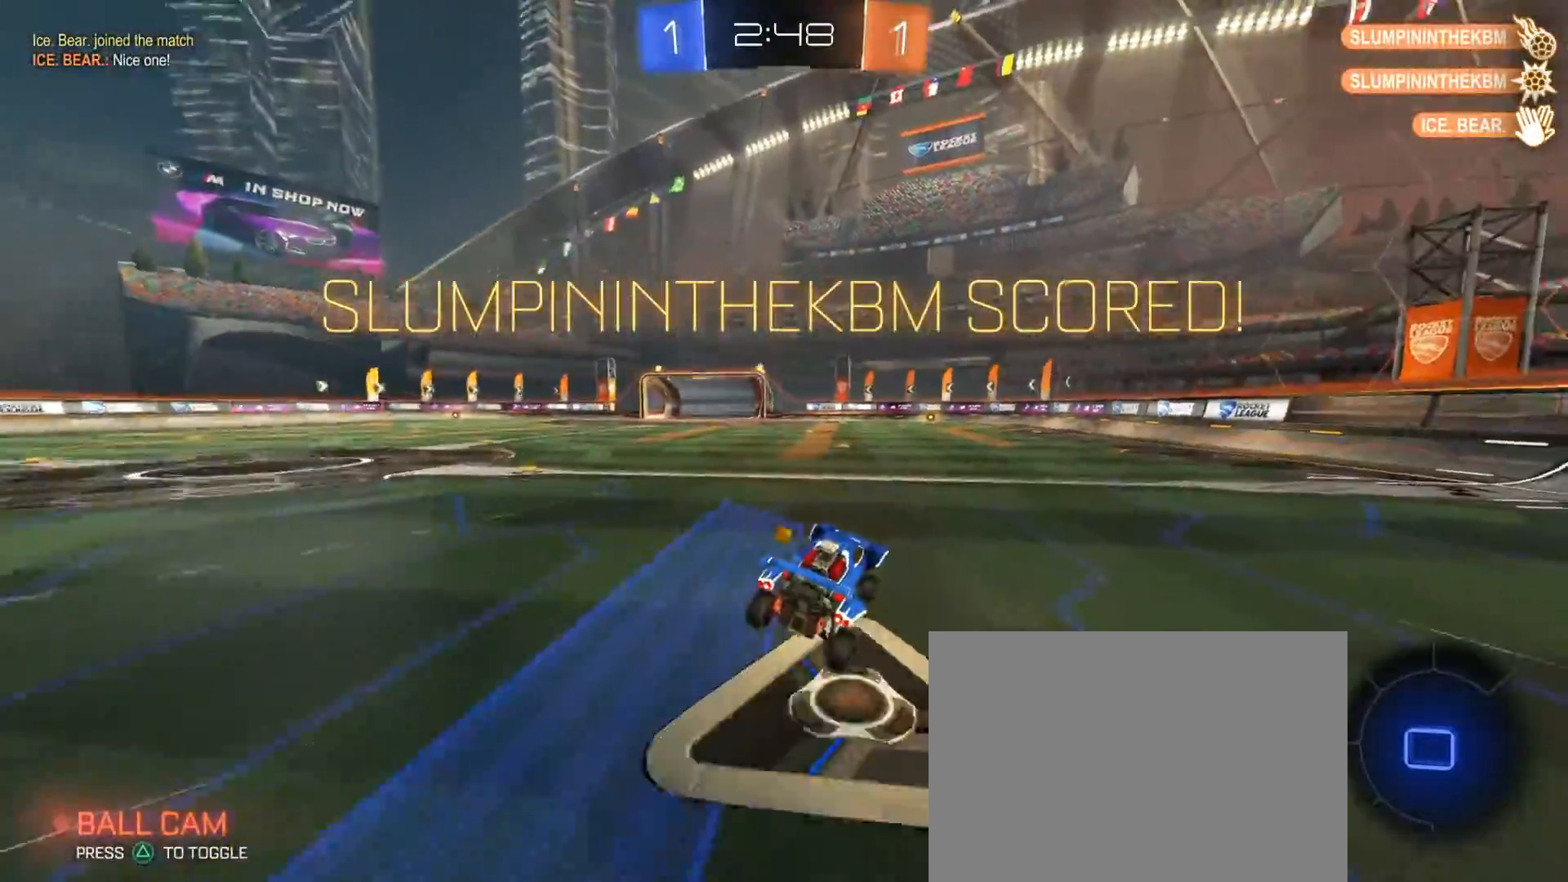
Gameplay with a controller (PlayStation layout); each line is a JSON object with the inputs held at the frame after it. "events" lists button and stick changes between this image and that frame as [ms after this image, input, new state], when the widget could be followed in between.
{"buttons": ["SQUARE"], "left_stick": "down-left", "right_stick": "center", "events": [[33, "left_stick", "center"], [183, "left_stick", "down-right"], [217, "CROSS", "down"], [317, "CROSS", "up"], [333, "left_stick", "up-left"], [350, "CROSS", "down"], [350, "SQUARE", "down"], [400, "left_stick", "down-left"], [483, "CROSS", "up"]]}
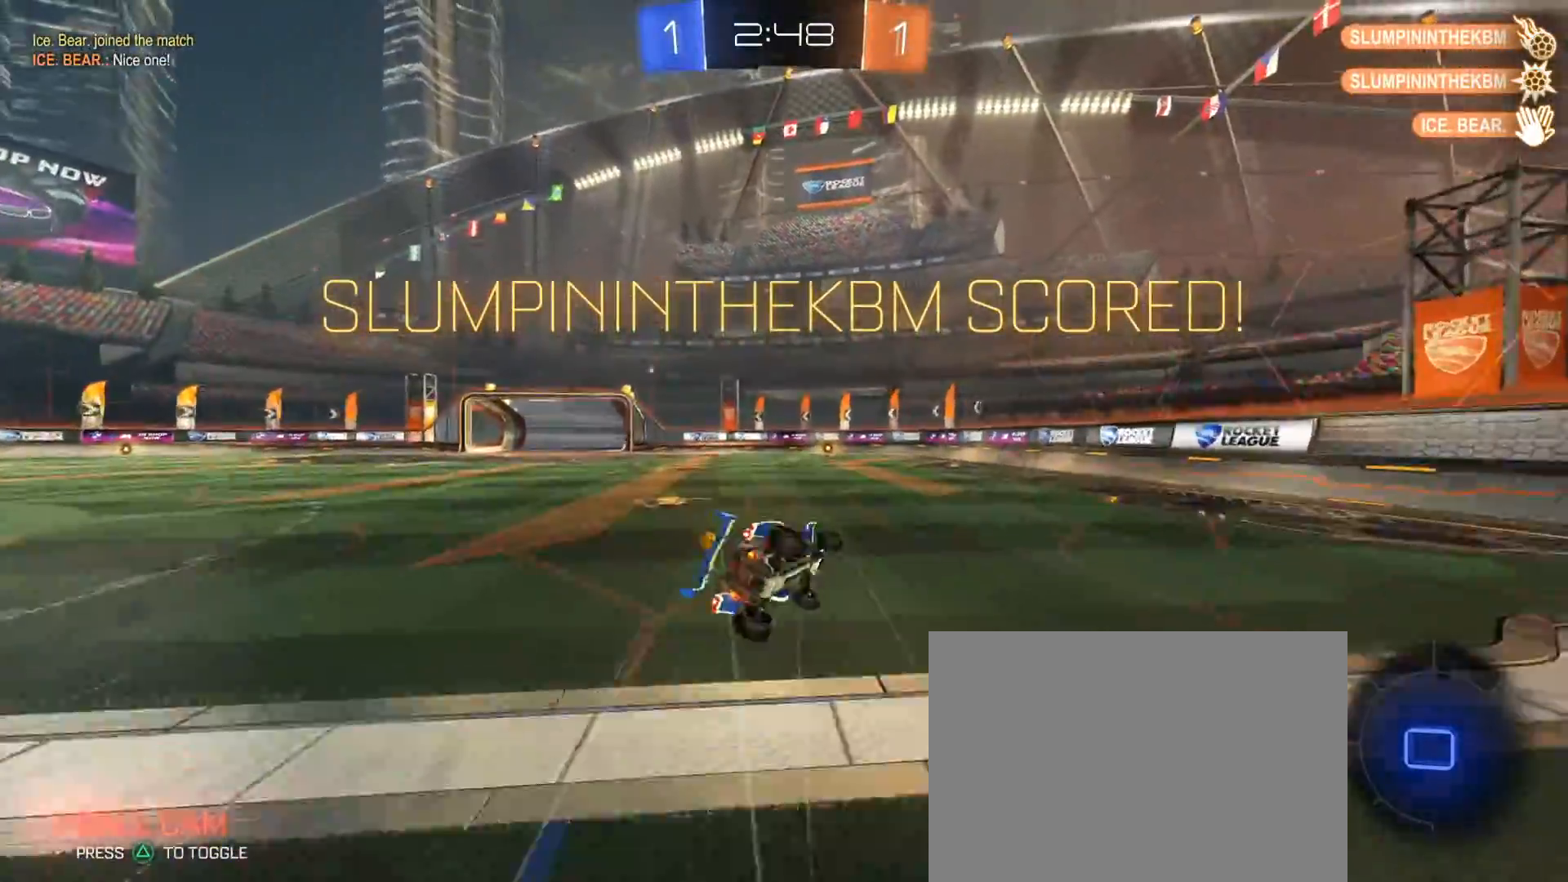
{"buttons": ["SQUARE"], "left_stick": "down-left", "right_stick": "center", "events": []}
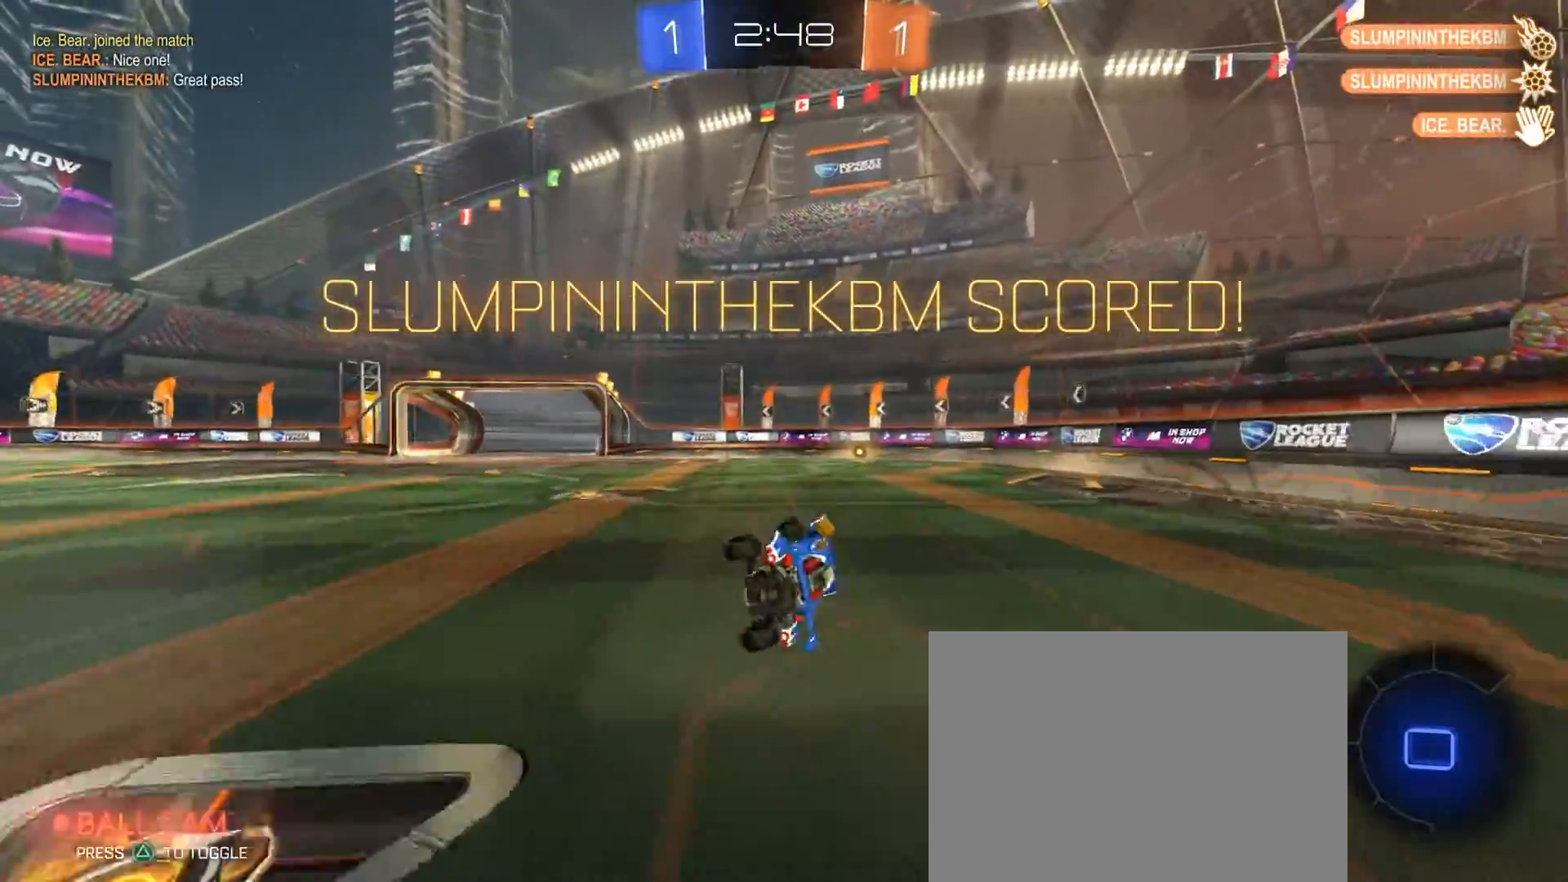
{"buttons": [], "left_stick": "center", "right_stick": "center", "events": [[100, "SQUARE", "up"], [150, "left_stick", "center"]]}
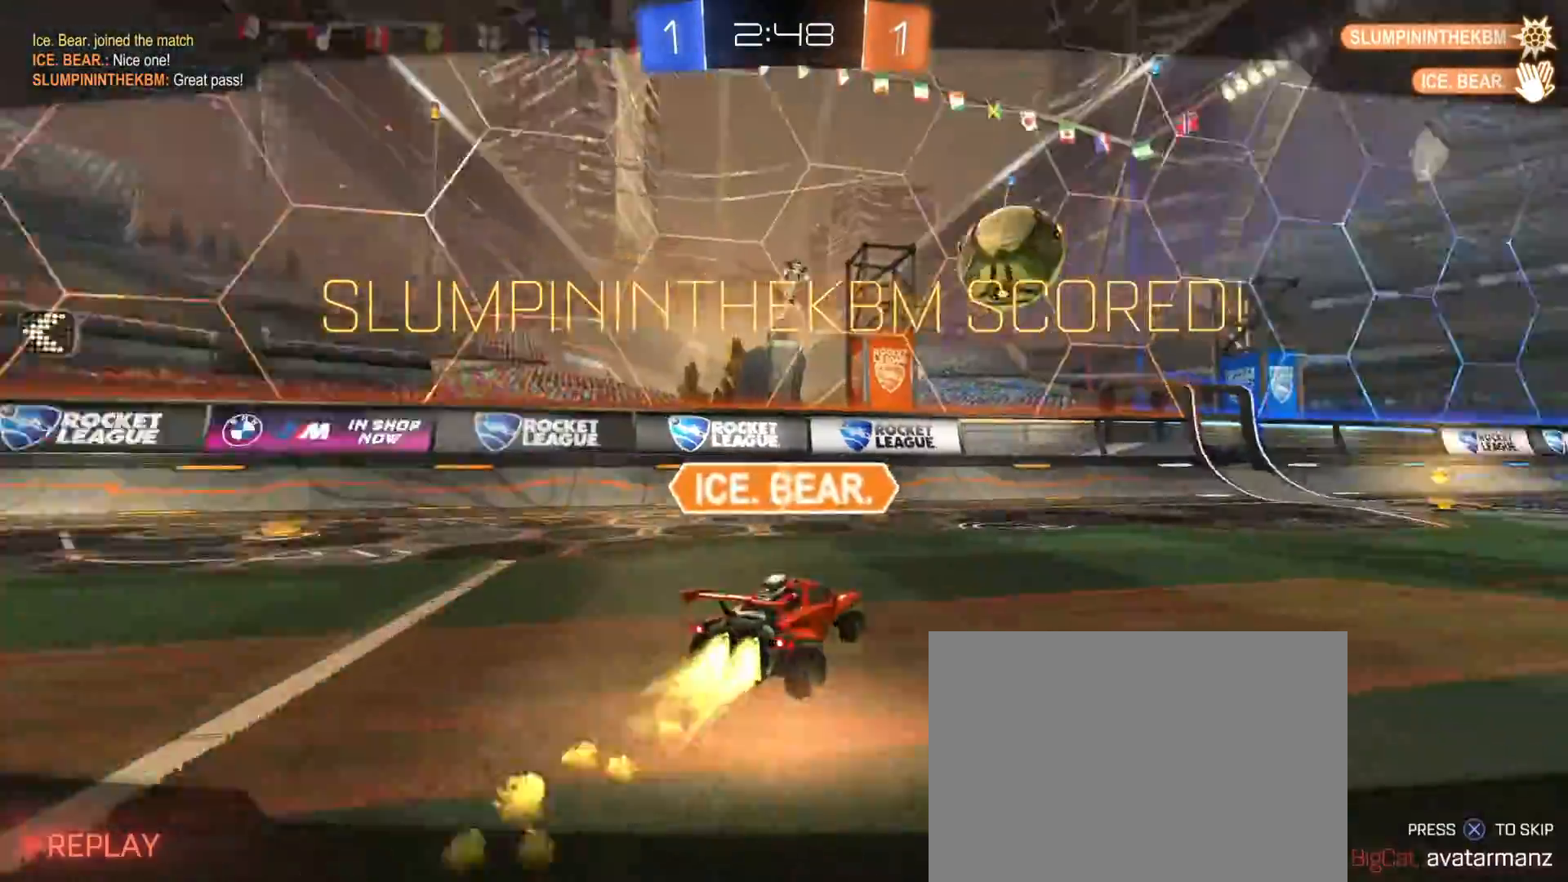
{"buttons": [], "left_stick": "center", "right_stick": "center", "events": []}